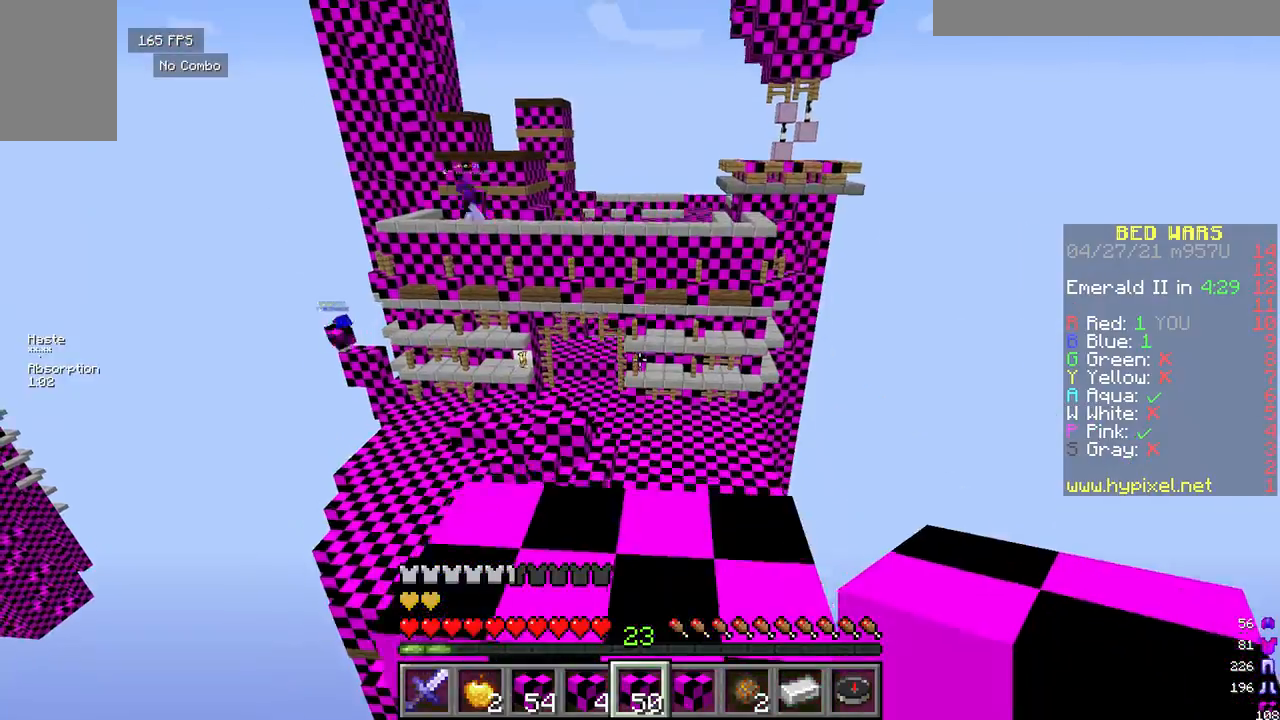
Gameplay with keyboard and mouse; each line is a JSON object with the keys and mouse buttons held at the frame after it. "events" lists presses ("down") and releases ("up") of "a", "d", "s", "w", "mouse_left" and "mouse_right" between this image and that frame as [ms after this image, input, new state], when the widget could be followed in between. "mouse_left", "mouse_right" = the "left", "right" buttons of the "mouse" list. No other keys are recorded. Fast repeated clicks can show as one long hold. Mouse movement is not recorded.
{"keys": ["a", "w"], "mouse": [], "events": [[458, "a", "down"]]}
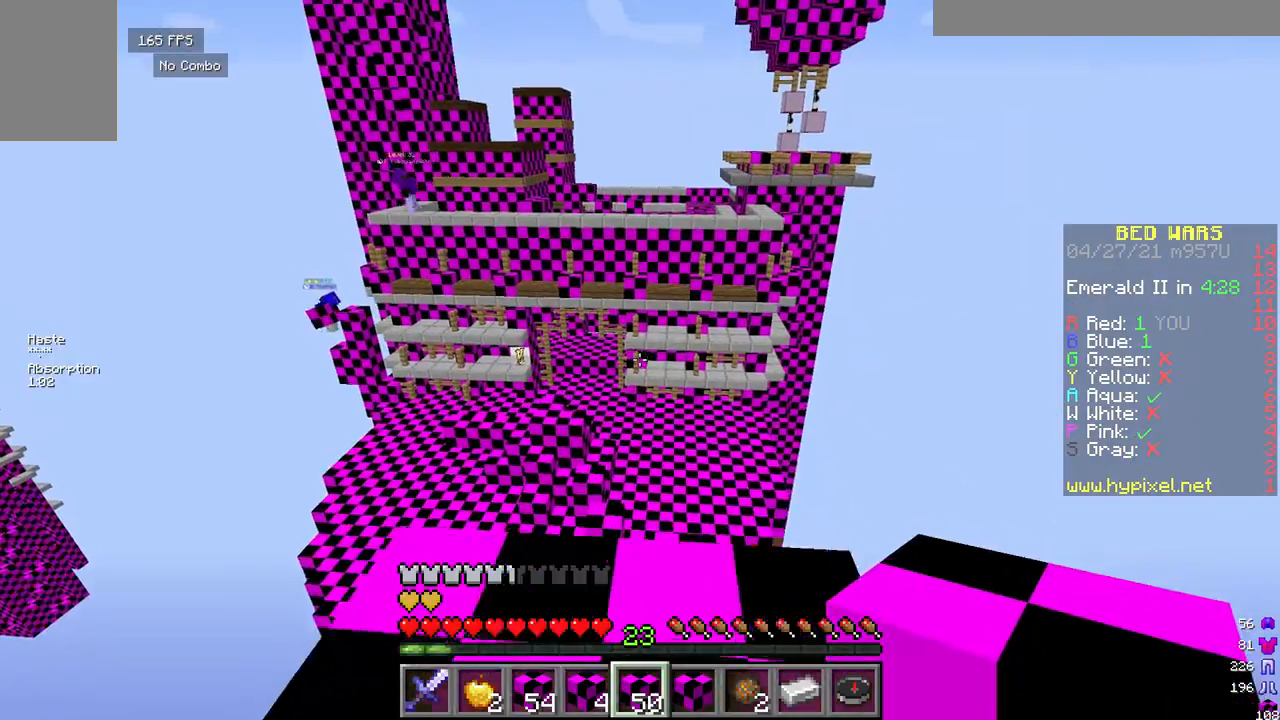
{"keys": ["d", "w"], "mouse": [], "events": [[125, "a", "up"], [417, "d", "down"]]}
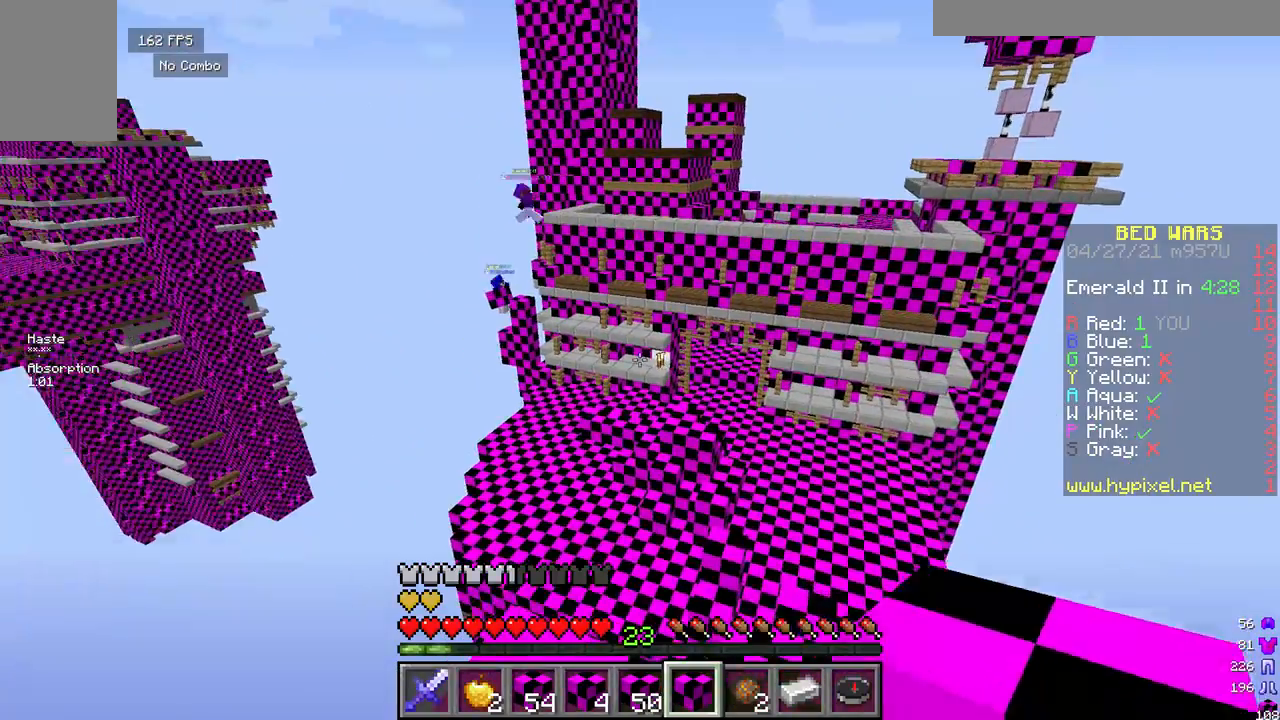
{"keys": [], "mouse": [], "events": [[167, "d", "up"], [167, "w", "up"], [208, "a", "down"], [417, "a", "up"]]}
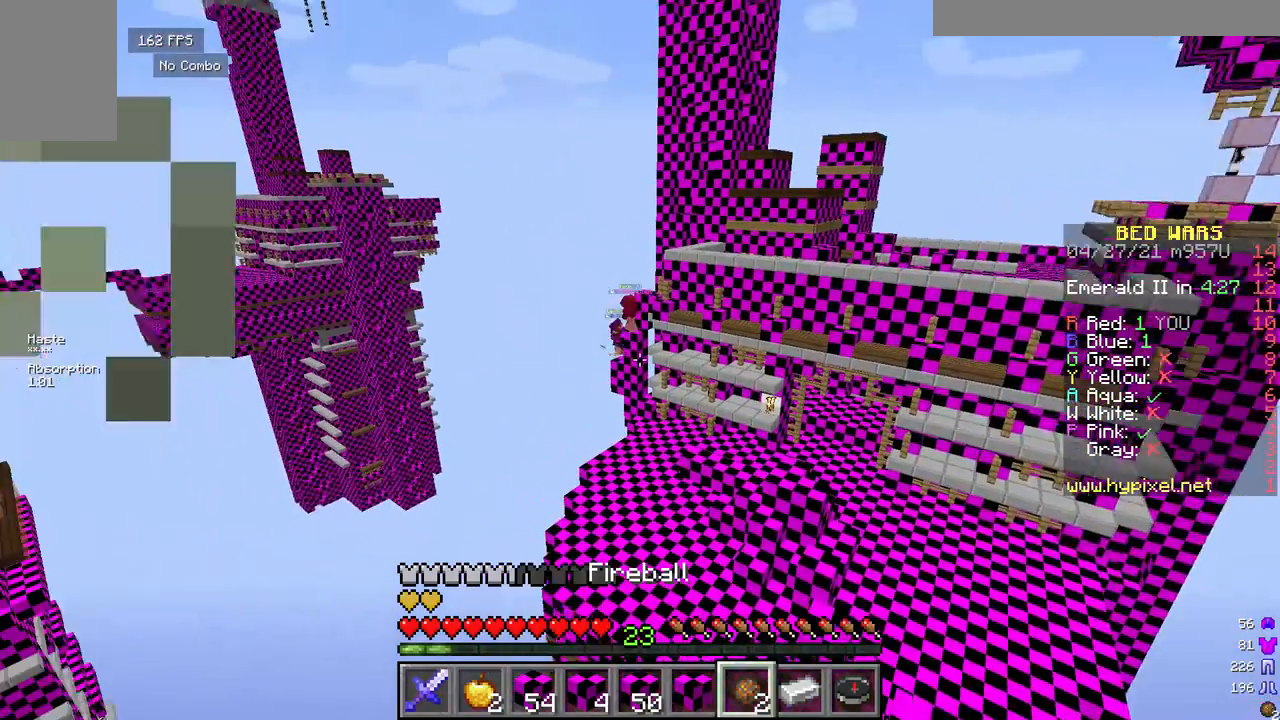
{"keys": [], "mouse": [], "events": []}
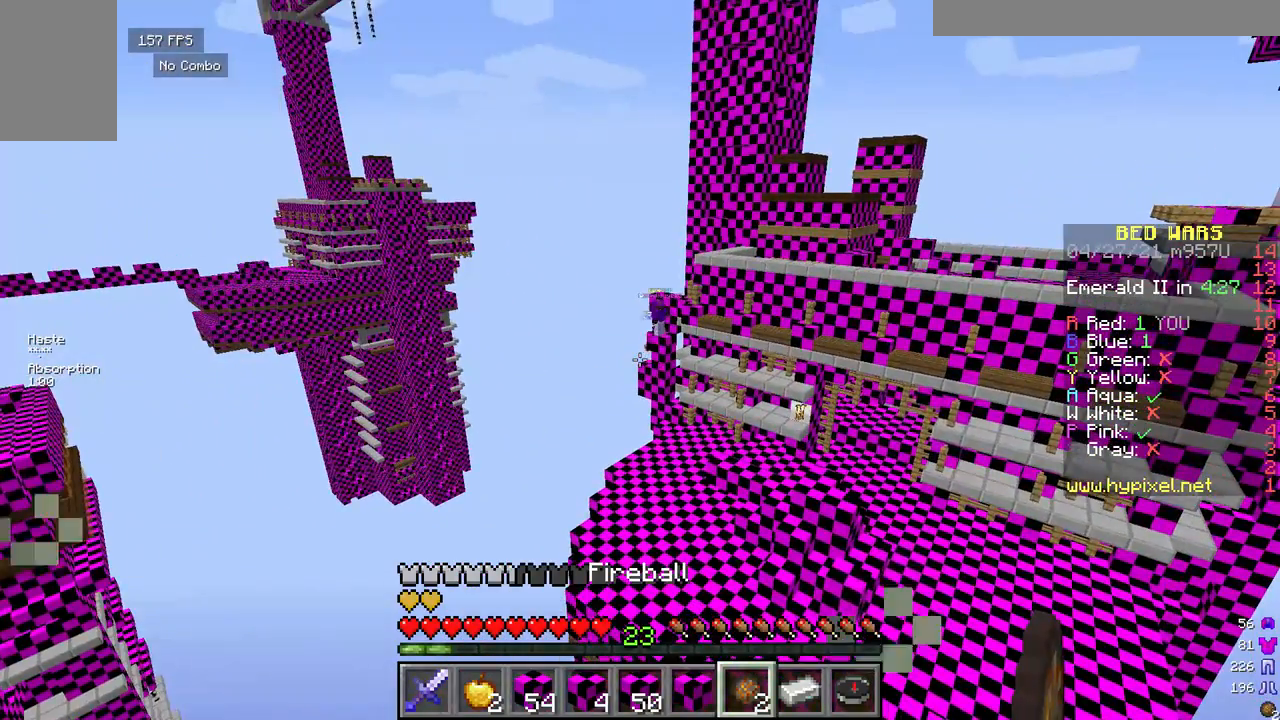
{"keys": [], "mouse": [], "events": []}
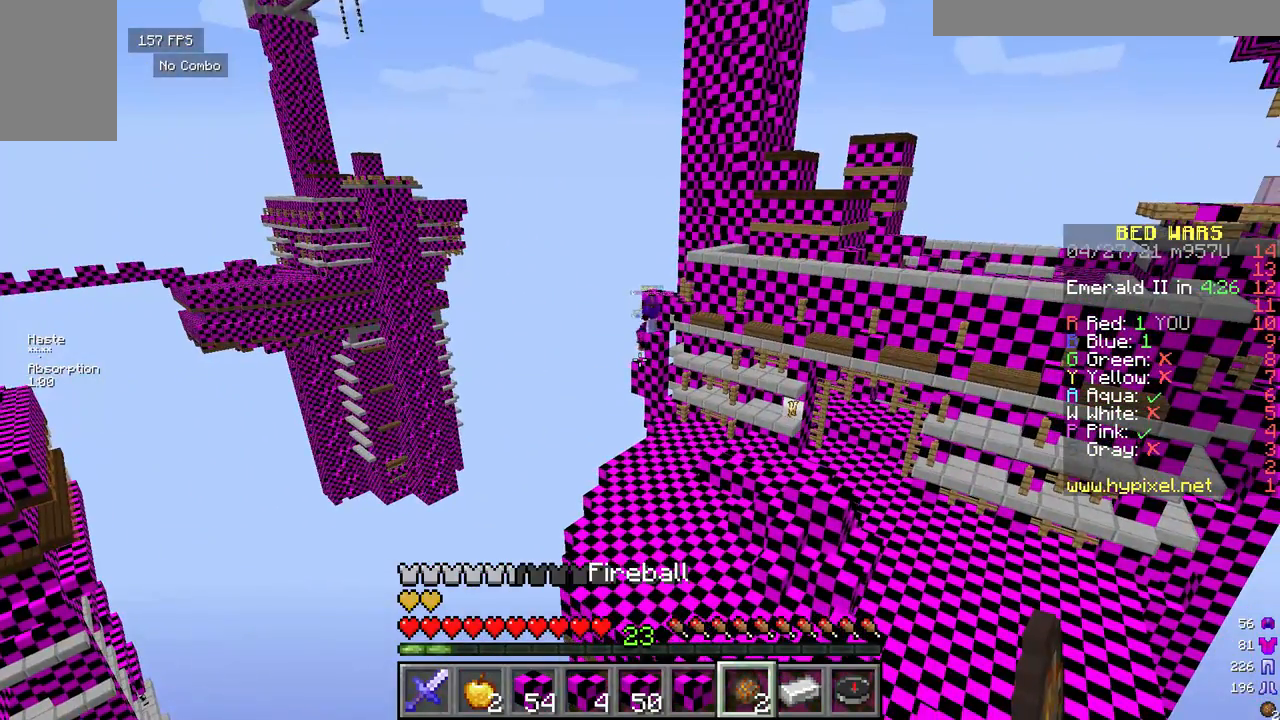
{"keys": [], "mouse": [], "events": []}
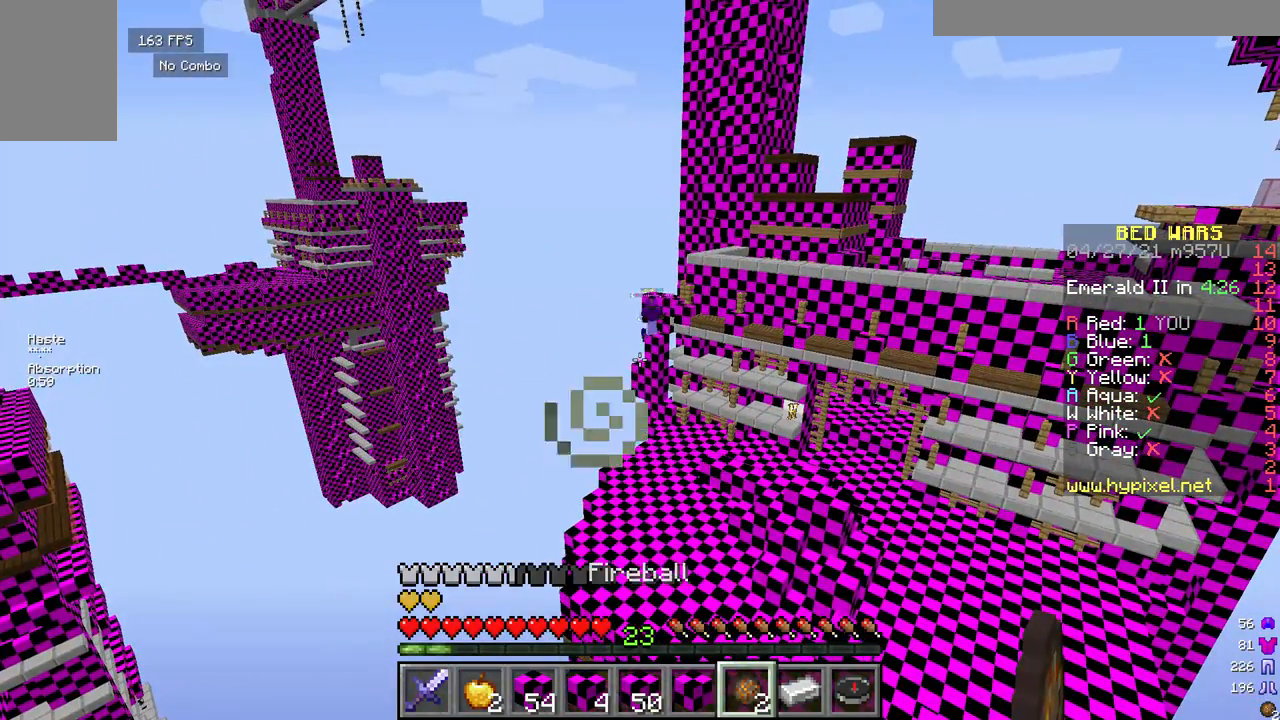
{"keys": [], "mouse": [], "events": []}
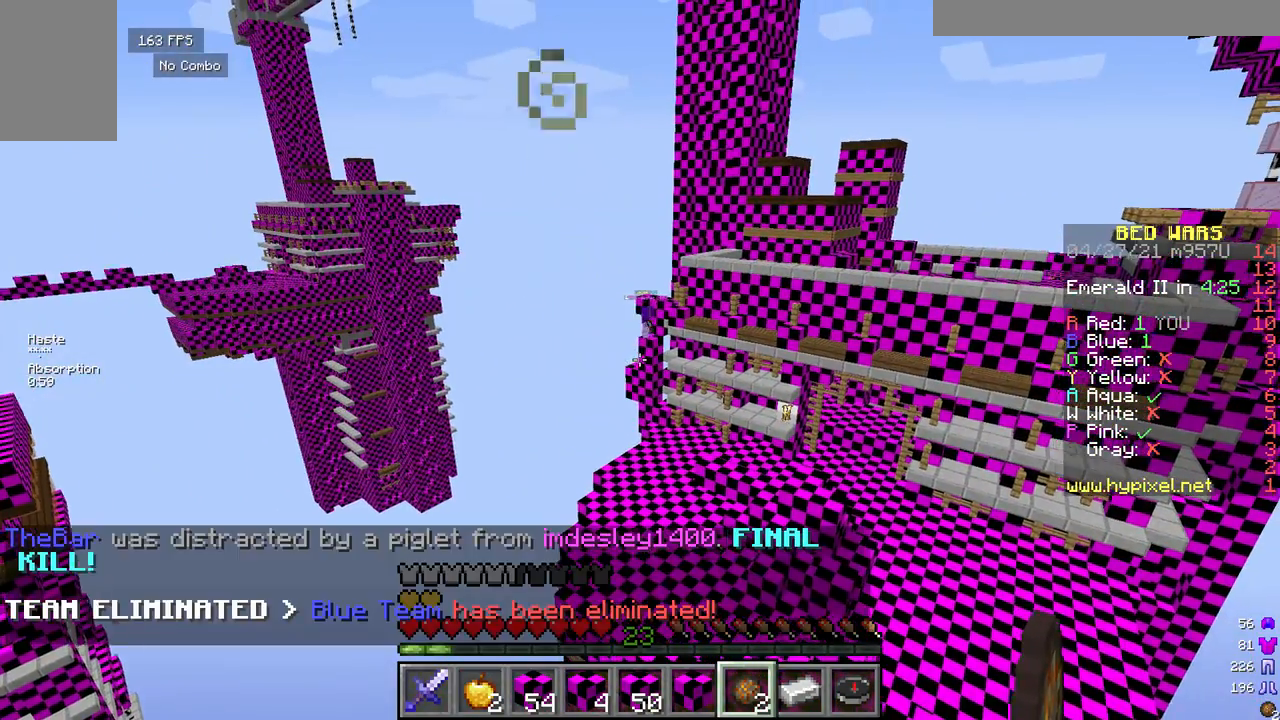
{"keys": [], "mouse": [], "events": []}
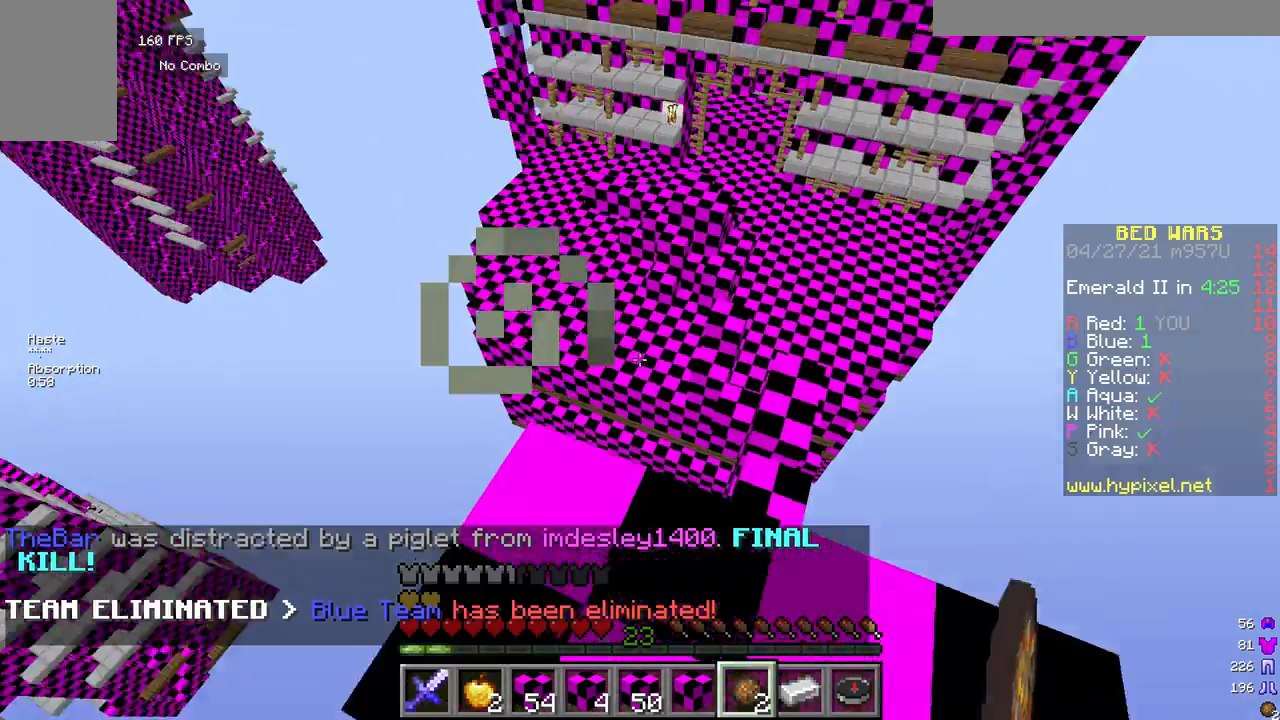
{"keys": [], "mouse": [], "events": []}
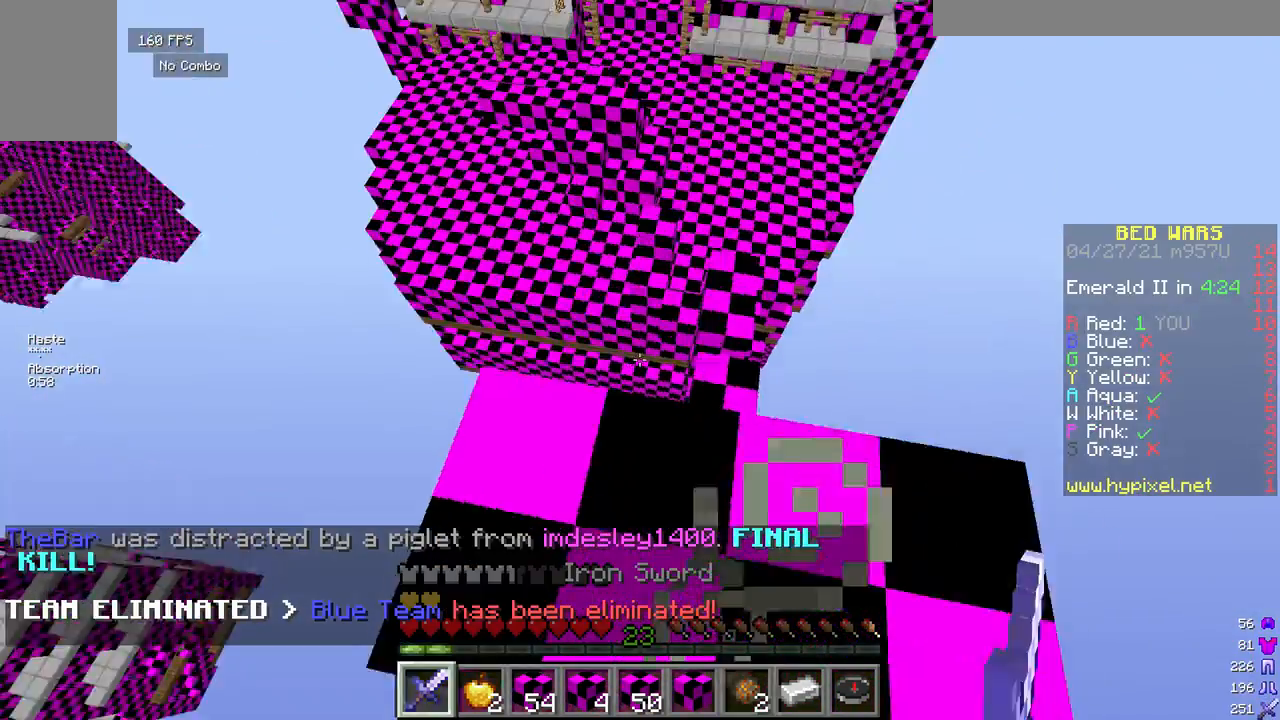
{"keys": ["w"], "mouse": [], "events": [[208, "w", "down"]]}
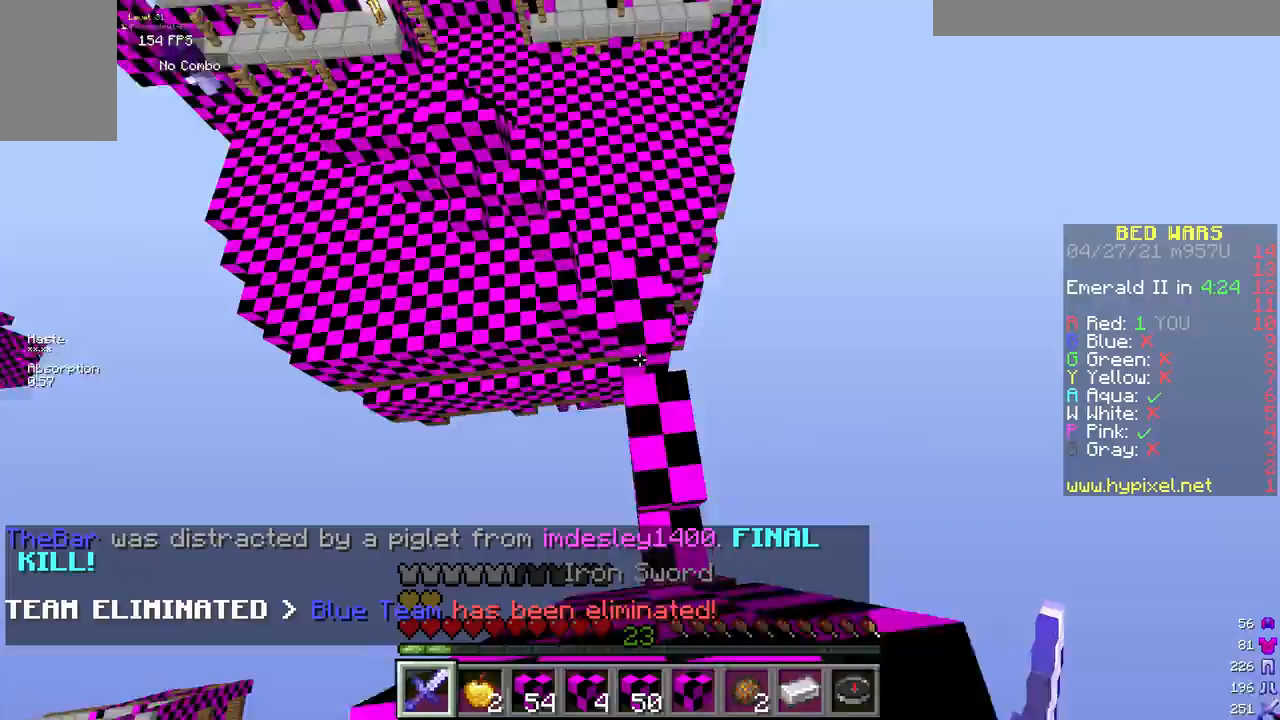
{"keys": ["w"], "mouse": [], "events": []}
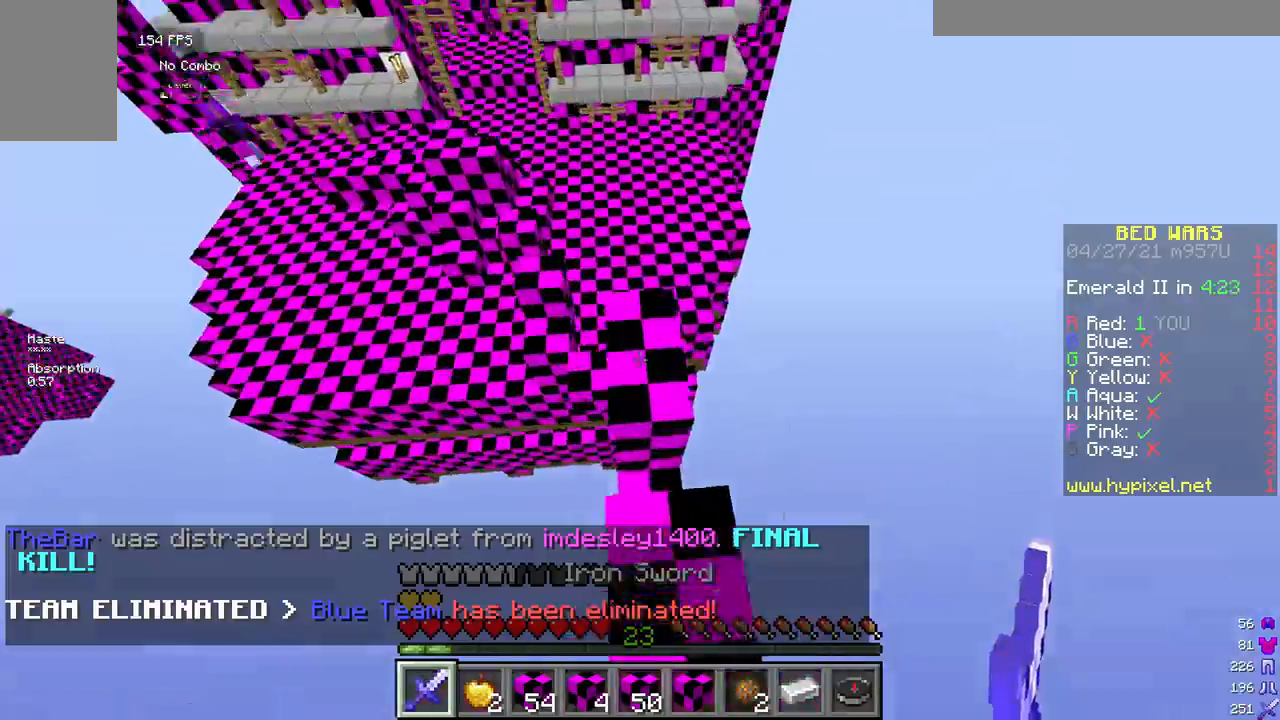
{"keys": ["a"], "mouse": [], "events": [[500, "a", "down"], [500, "w", "up"]]}
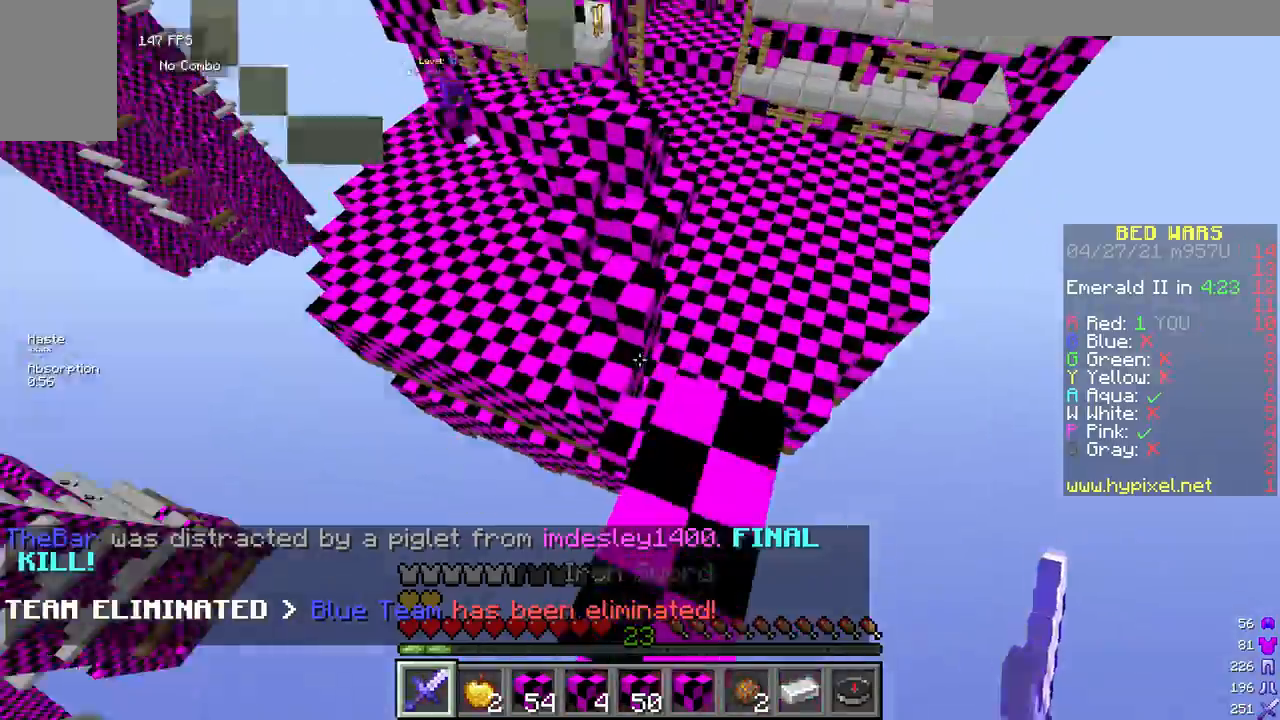
{"keys": ["w"], "mouse": [], "events": [[125, "a", "up"], [167, "d", "down"], [250, "w", "down"], [333, "d", "up"]]}
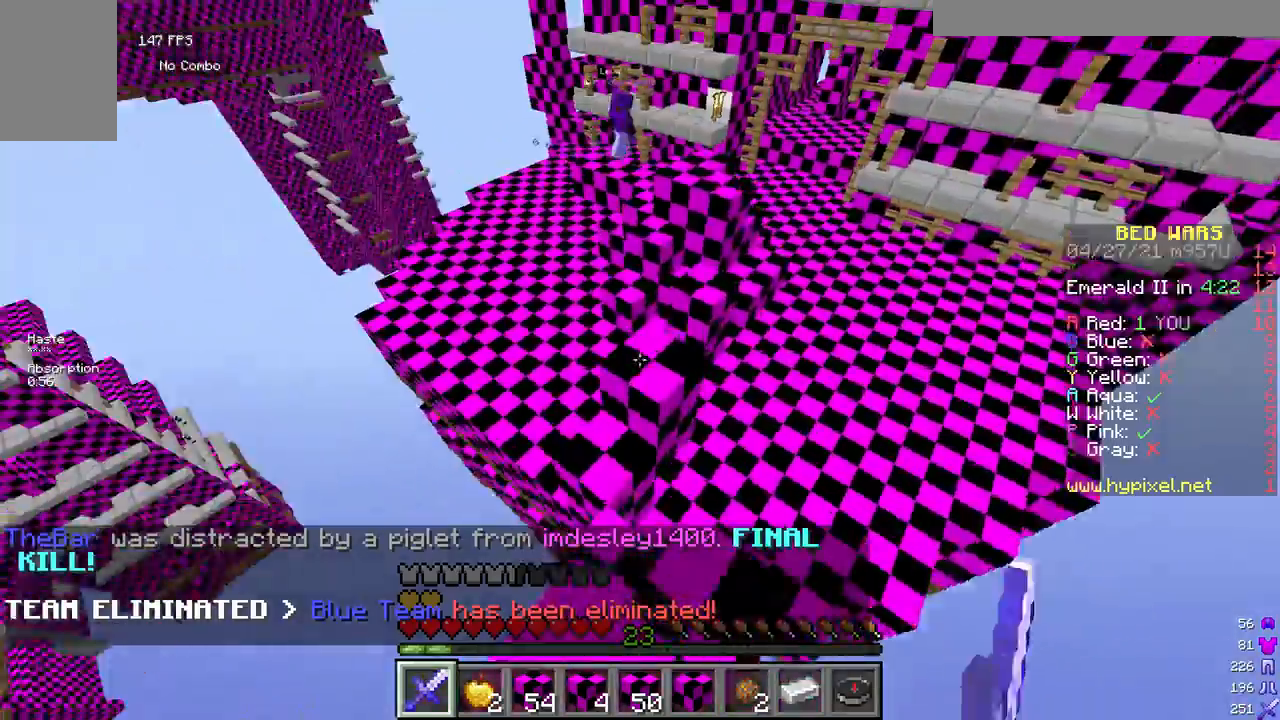
{"keys": ["w"], "mouse": [], "events": []}
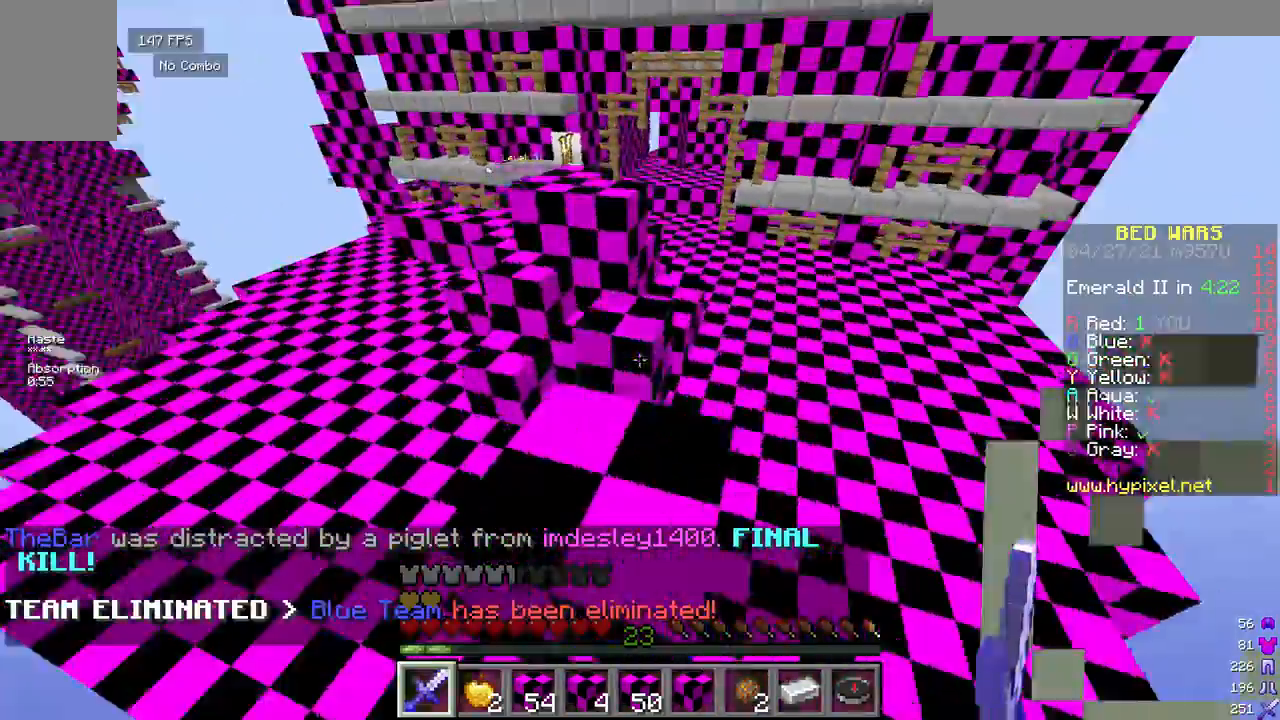
{"keys": ["w"], "mouse": [], "events": []}
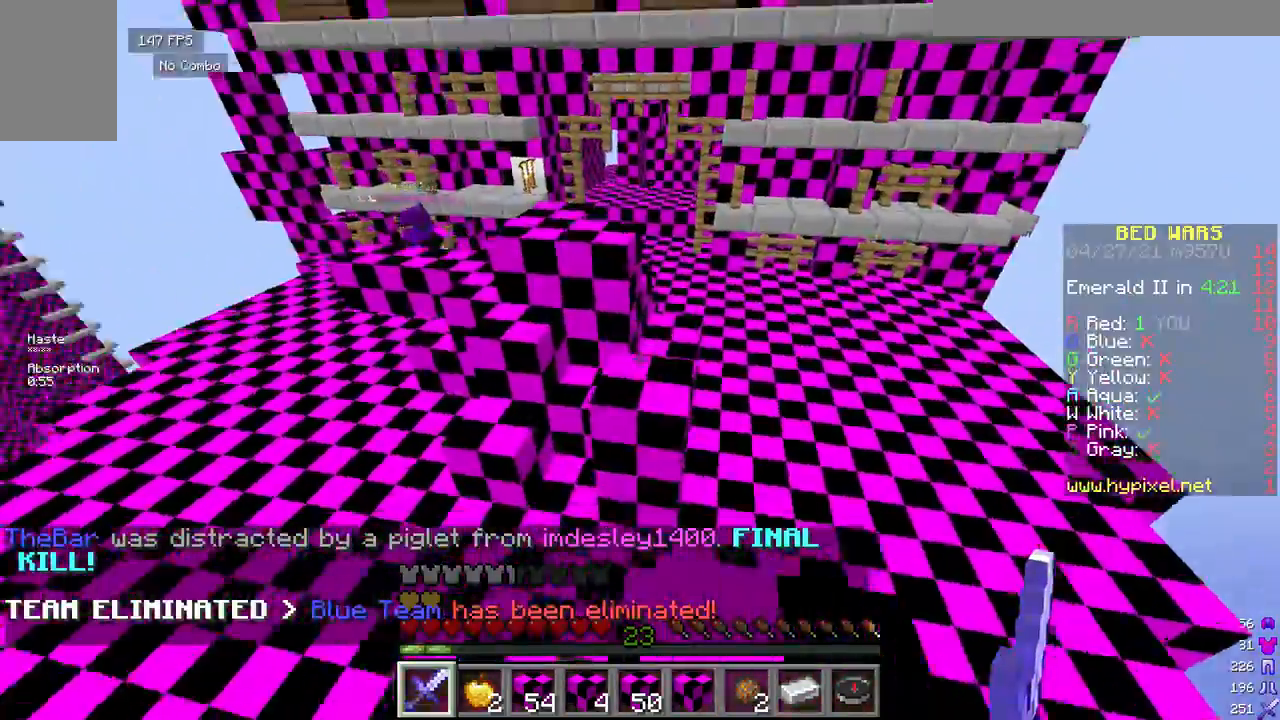
{"keys": ["w"], "mouse": [], "events": []}
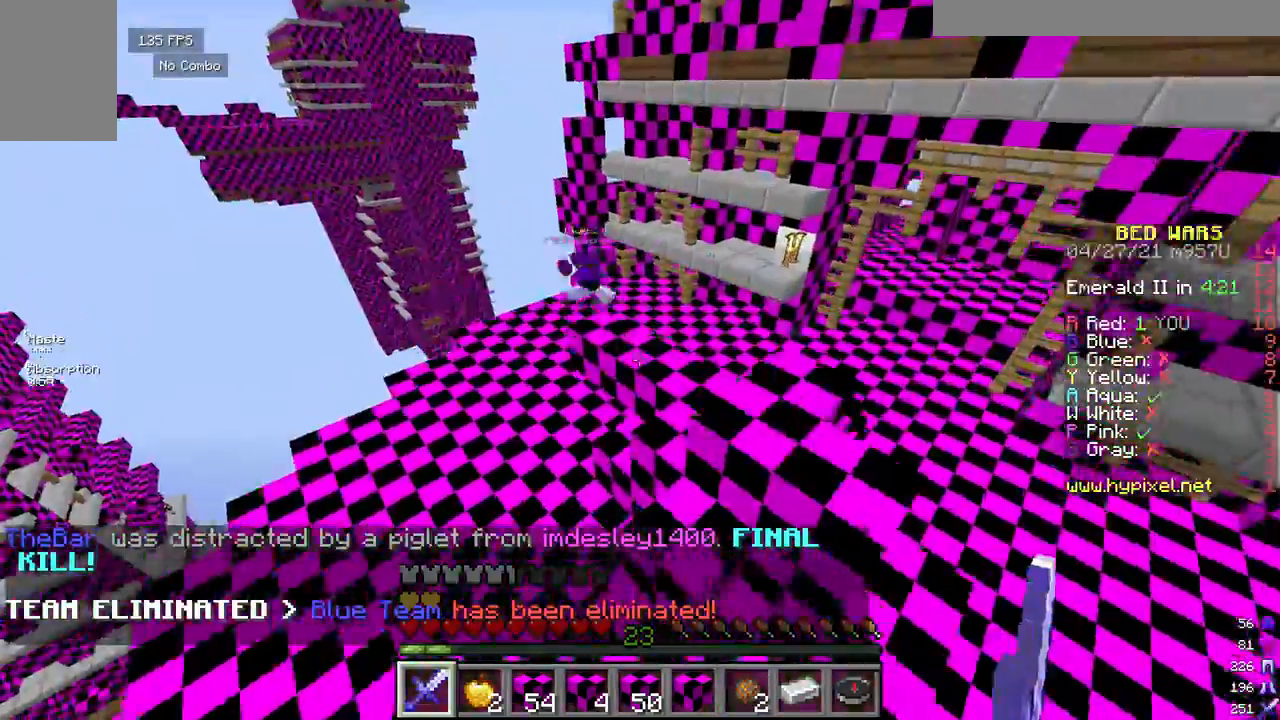
{"keys": ["w"], "mouse": [], "events": [[83, "a", "down"], [500, "a", "up"]]}
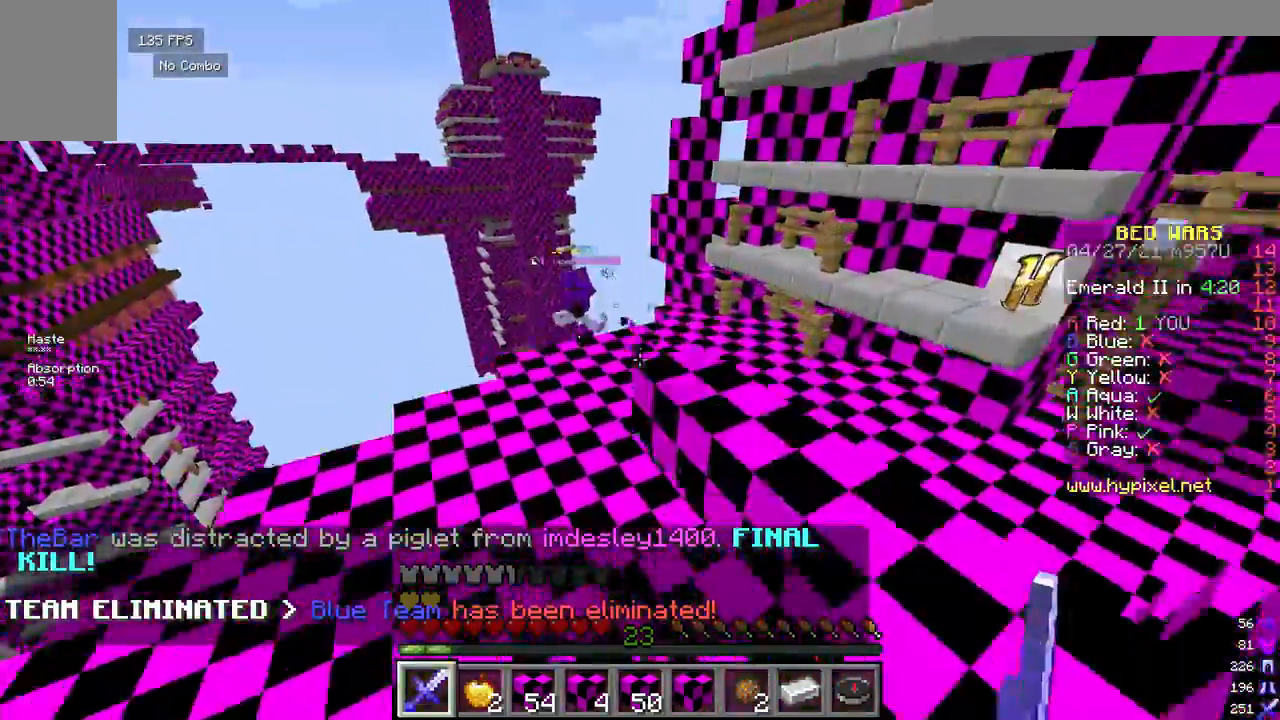
{"keys": ["w"], "mouse": [], "events": []}
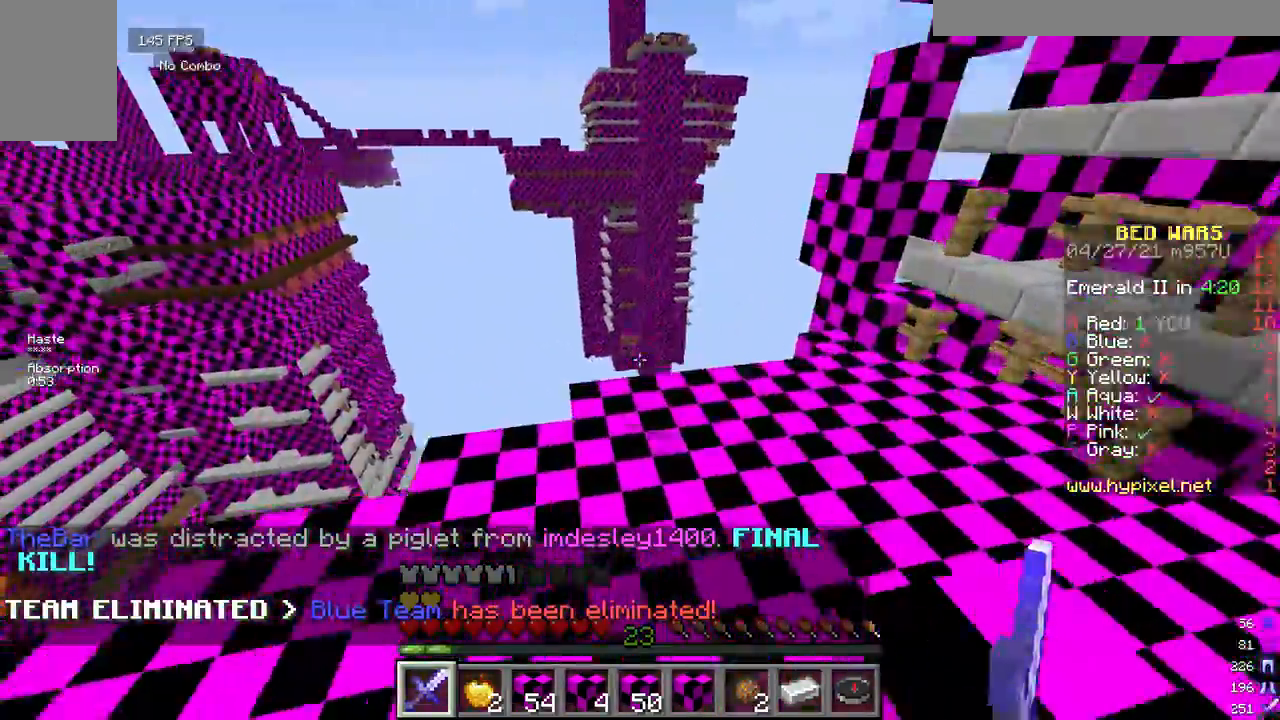
{"keys": ["d"], "mouse": [], "events": [[167, "d", "down"], [500, "w", "up"]]}
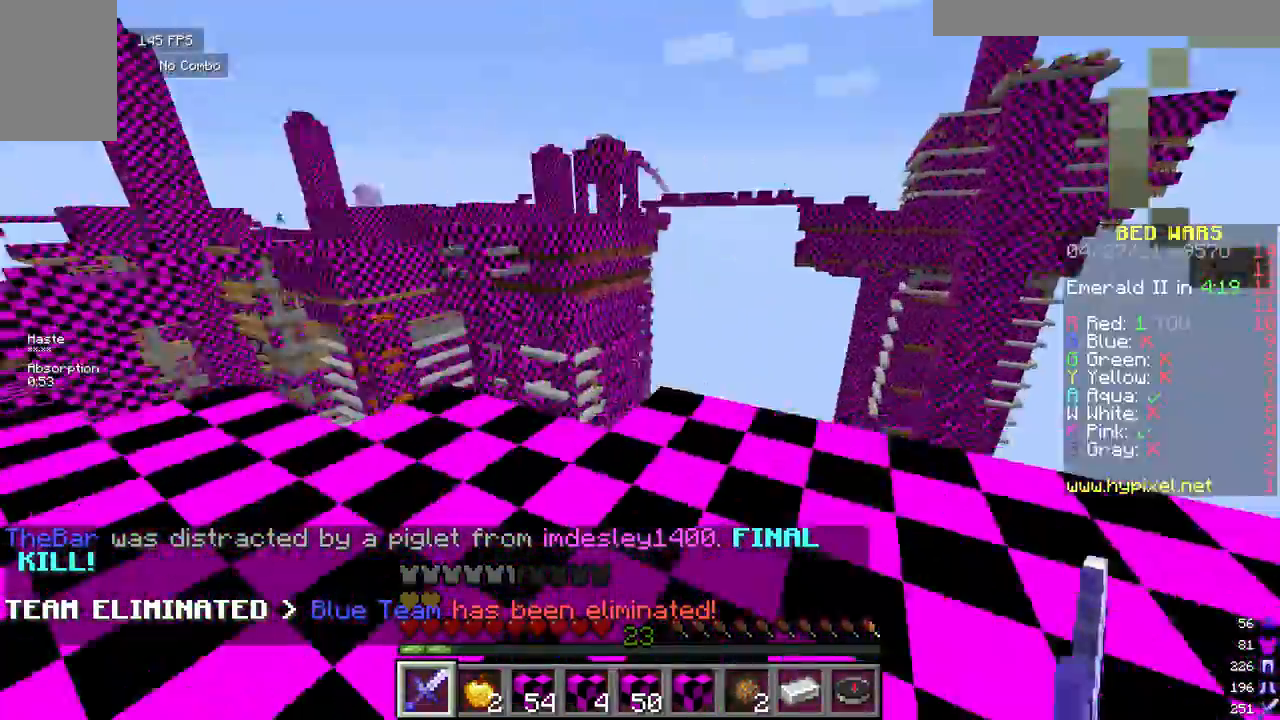
{"keys": ["a"], "mouse": [], "events": [[42, "d", "up"], [42, "s", "down"], [83, "a", "down"], [208, "a", "up"], [417, "a", "down"], [500, "s", "up"]]}
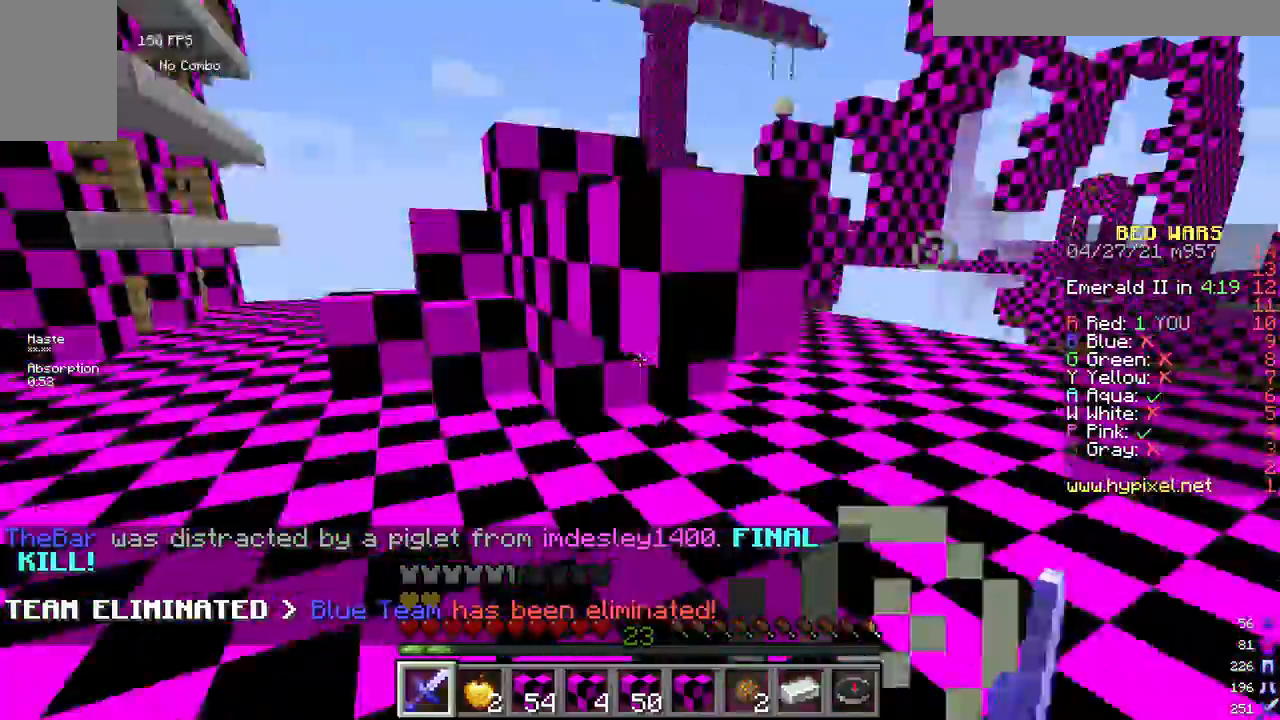
{"keys": ["s"], "mouse": [], "events": [[208, "s", "down"], [333, "a", "up"]]}
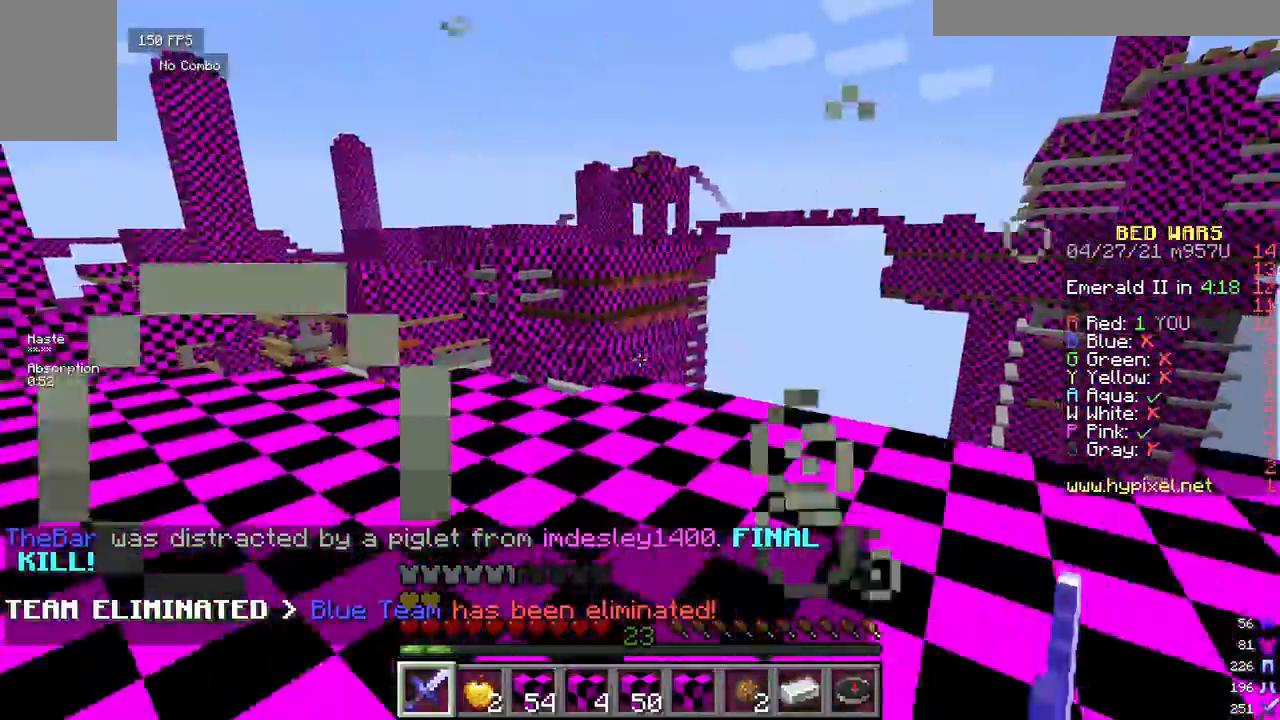
{"keys": ["d", "w"], "mouse": [], "events": [[167, "a", "down"], [250, "s", "up"], [333, "w", "down"], [417, "a", "up"], [417, "d", "down"]]}
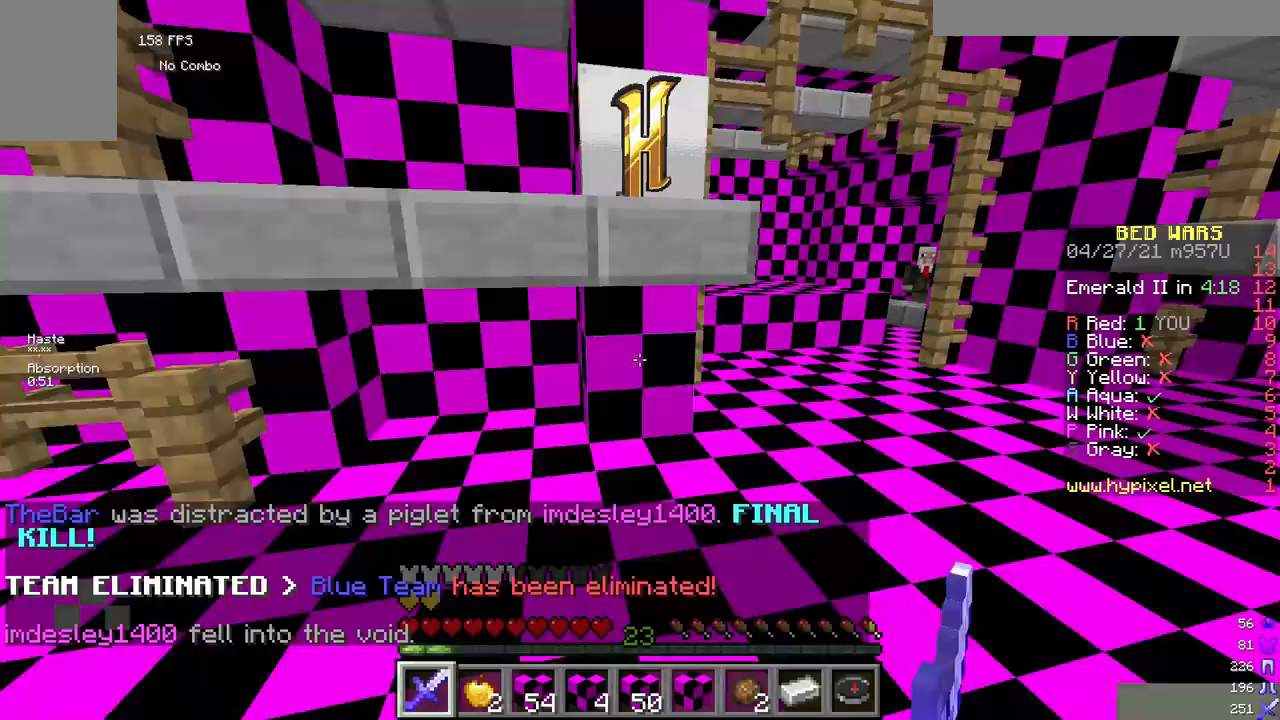
{"keys": ["w"], "mouse": [], "events": [[417, "d", "up"]]}
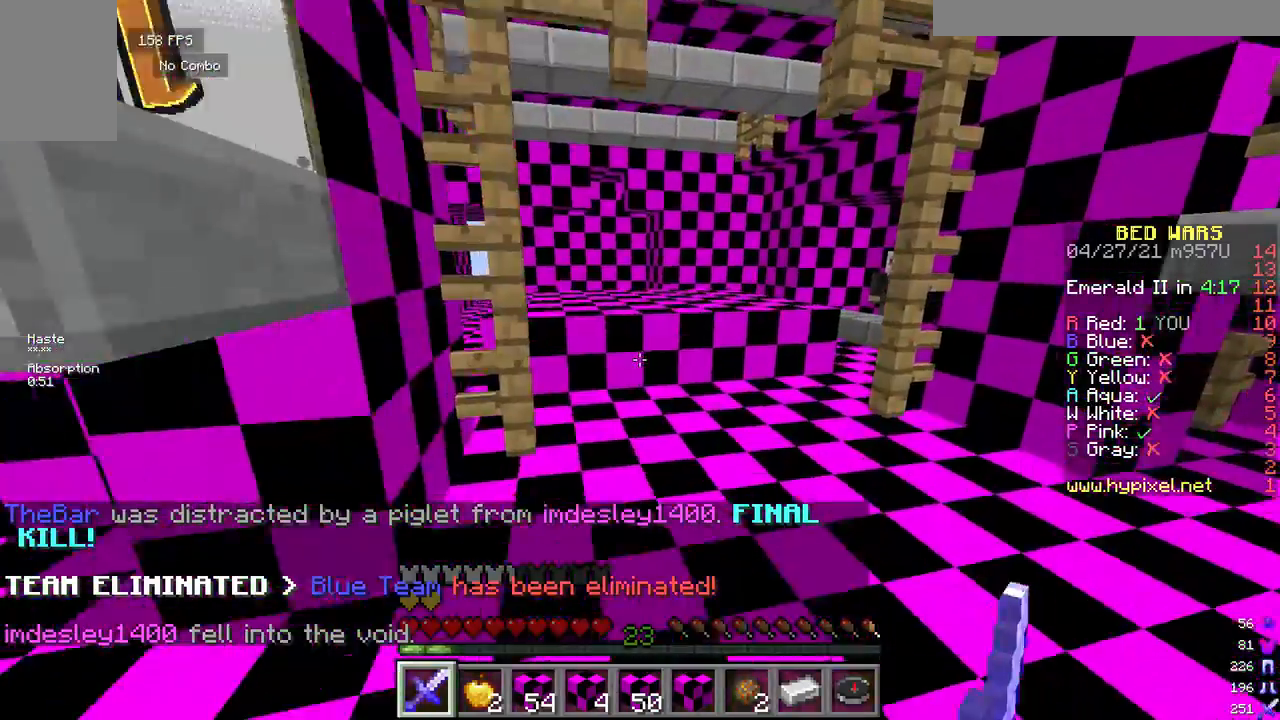
{"keys": ["w"], "mouse": [], "events": []}
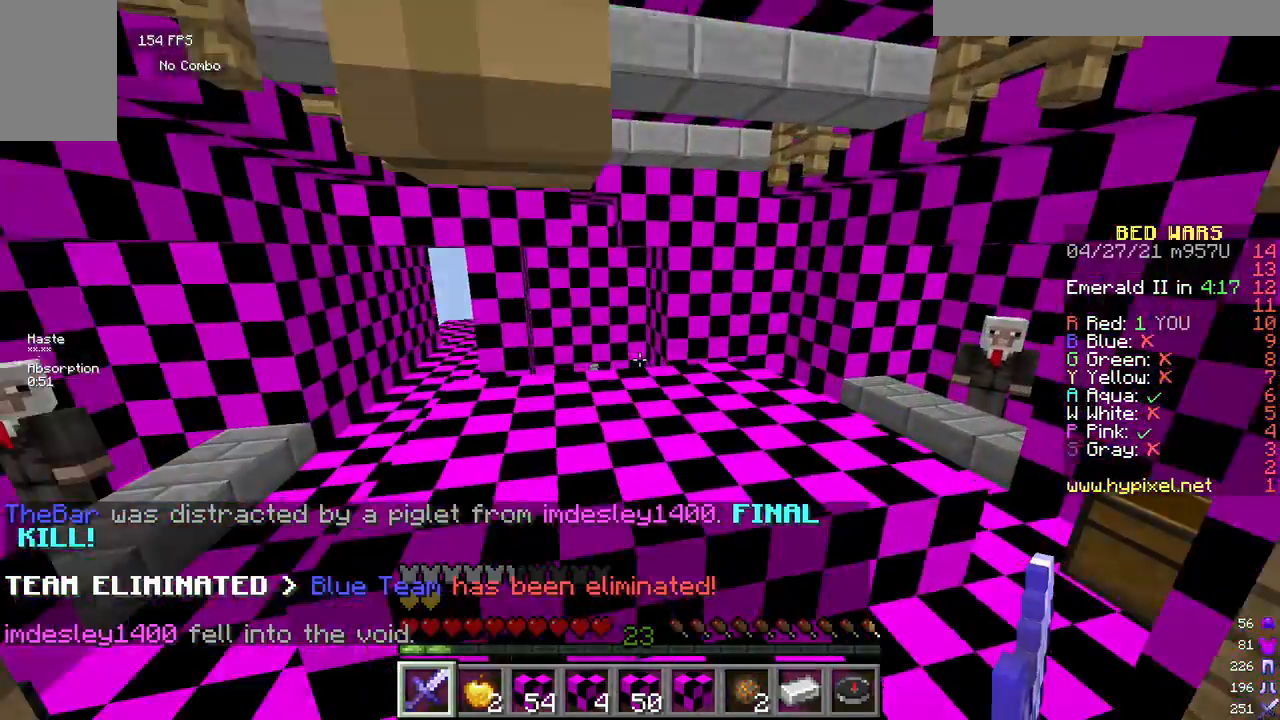
{"keys": ["w"], "mouse": [], "events": []}
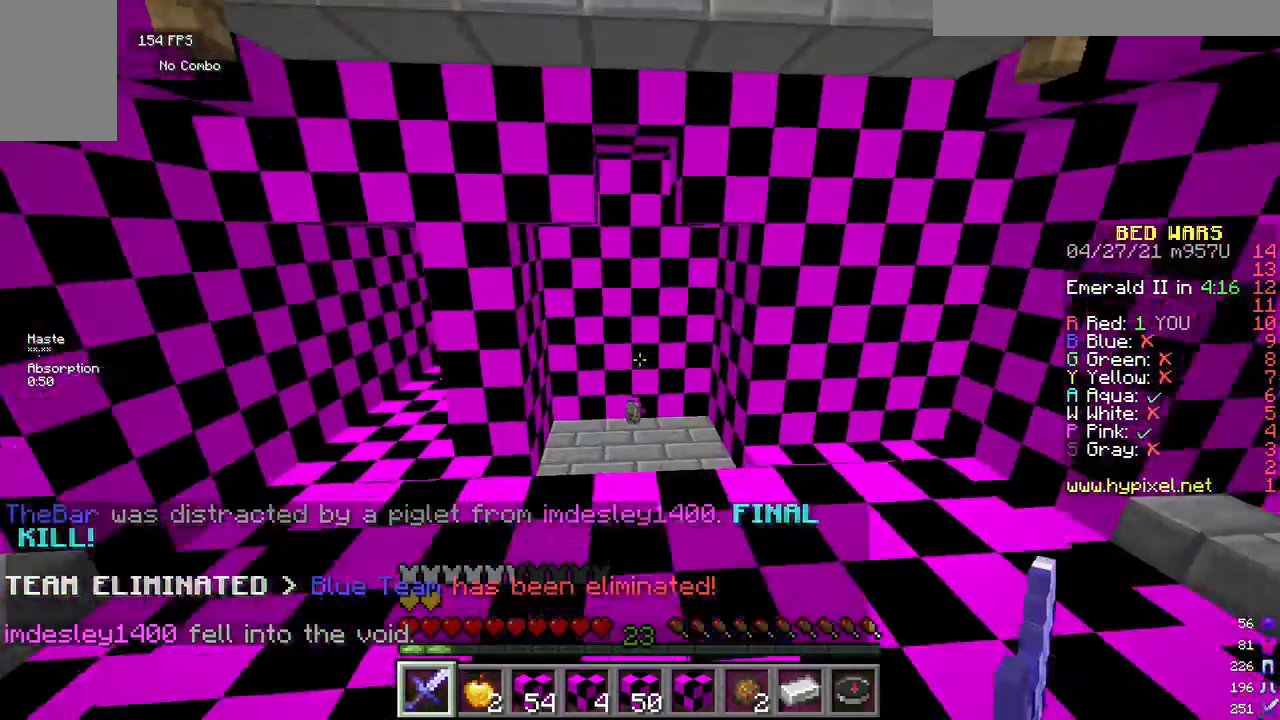
{"keys": ["w"], "mouse": [], "events": []}
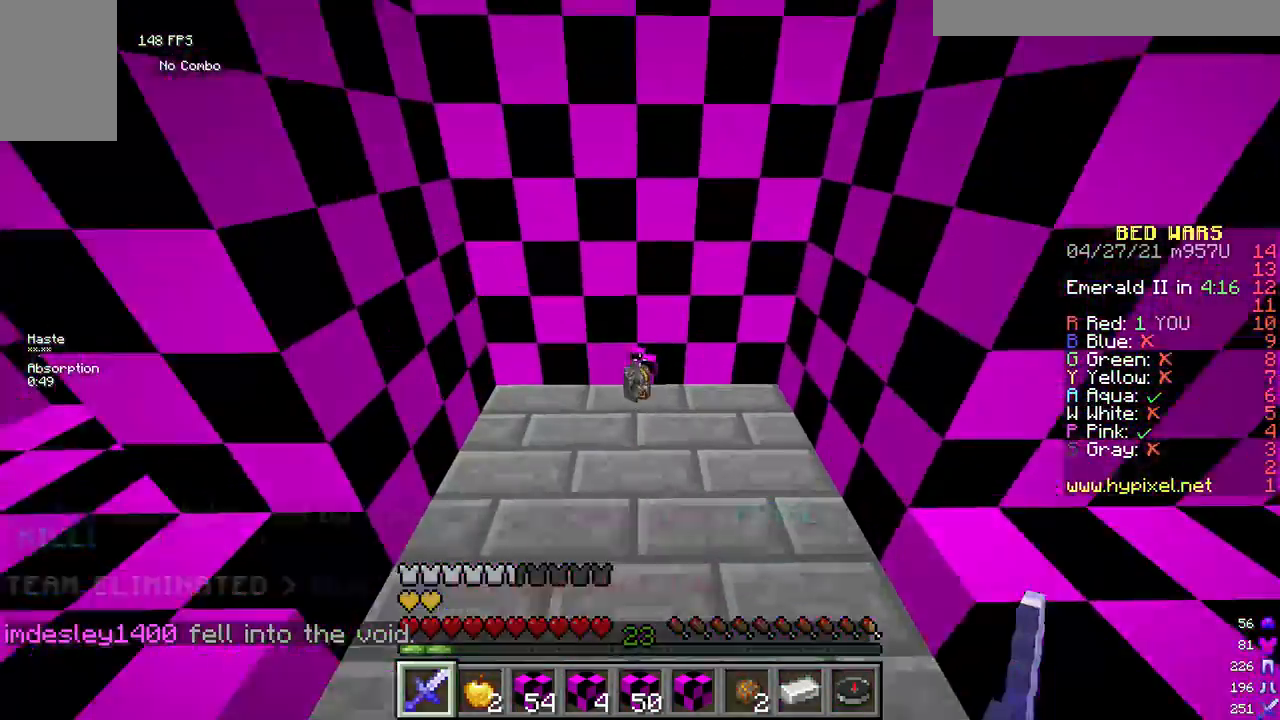
{"keys": ["d", "w"], "mouse": [], "events": [[375, "d", "down"]]}
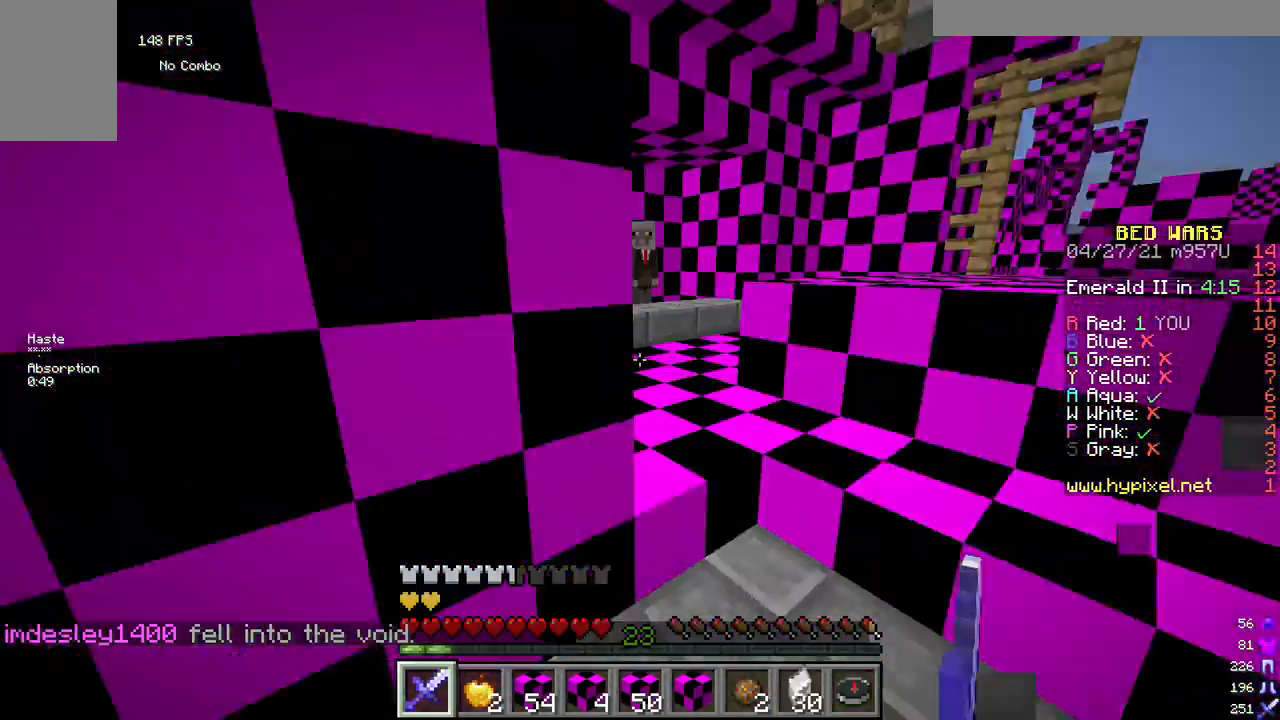
{"keys": ["w"], "mouse": [], "events": [[250, "d", "up"]]}
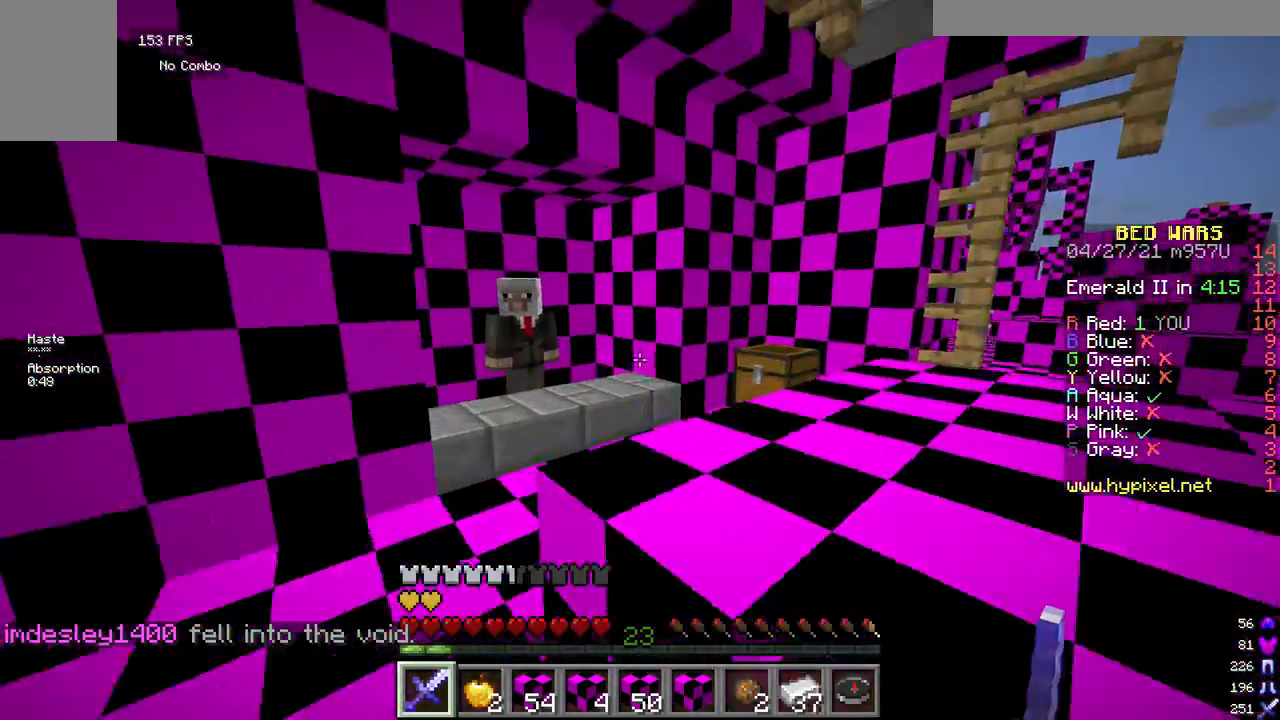
{"keys": [], "mouse": [], "events": [[375, "w", "up"]]}
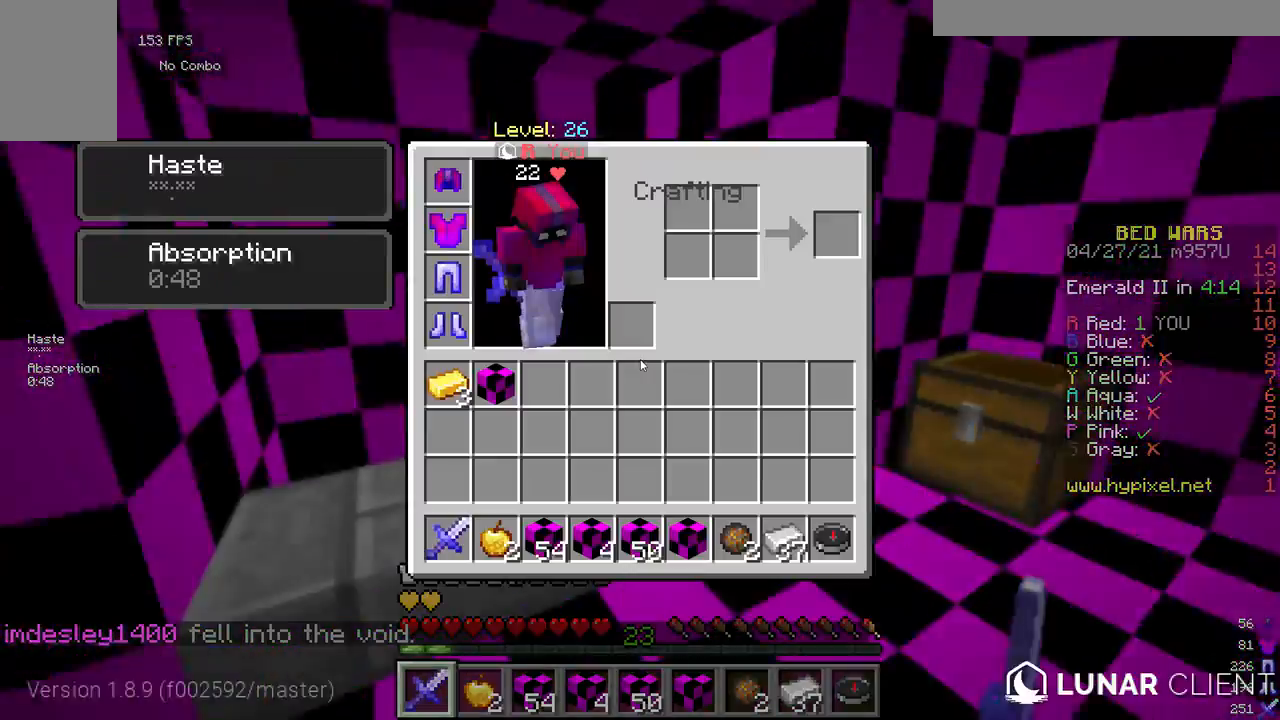
{"keys": [], "mouse": [], "events": []}